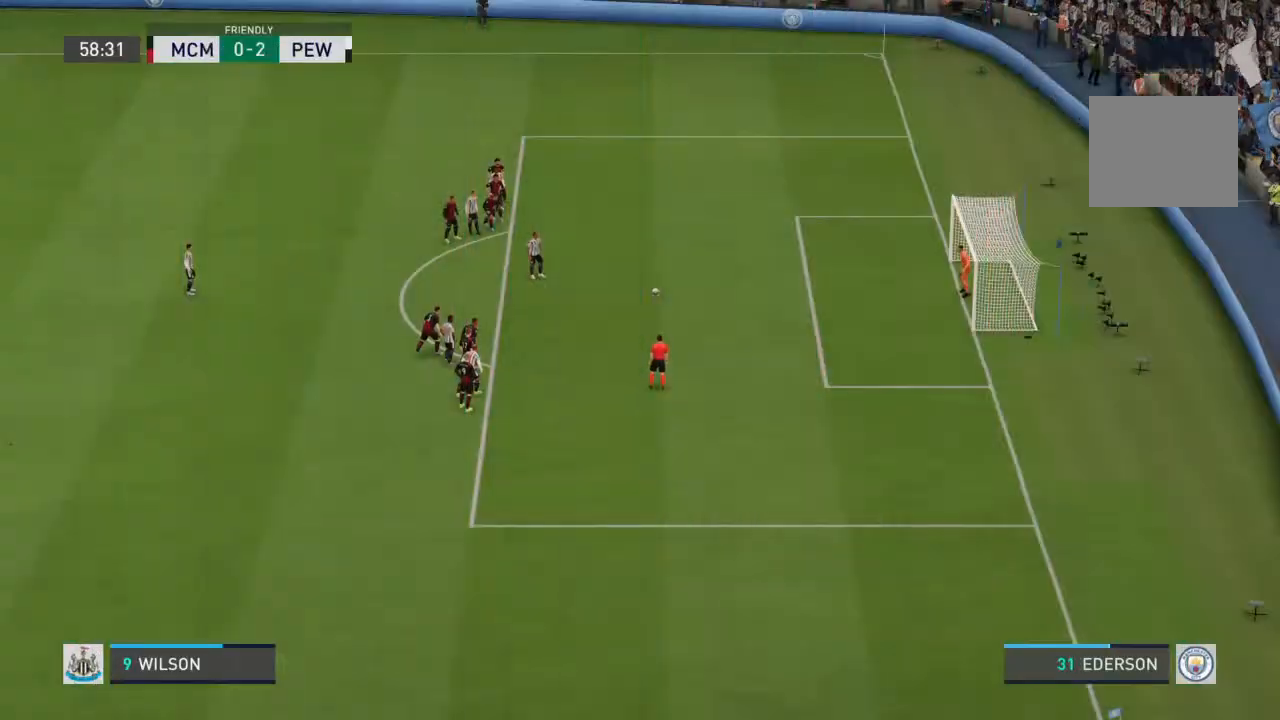
Gameplay with a controller (PlayStation layout); each line is a JSON object with the inputs held at the frame after it. "events" lists button and stick changes between this image and that frame as [ms after this image, input, new state], when the widget could be followed in between. Not read: L3 R3.
{"buttons": [], "left_stick": "center", "right_stick": "center", "events": [[300, "CROSS", "down"], [467, "CROSS", "up"]]}
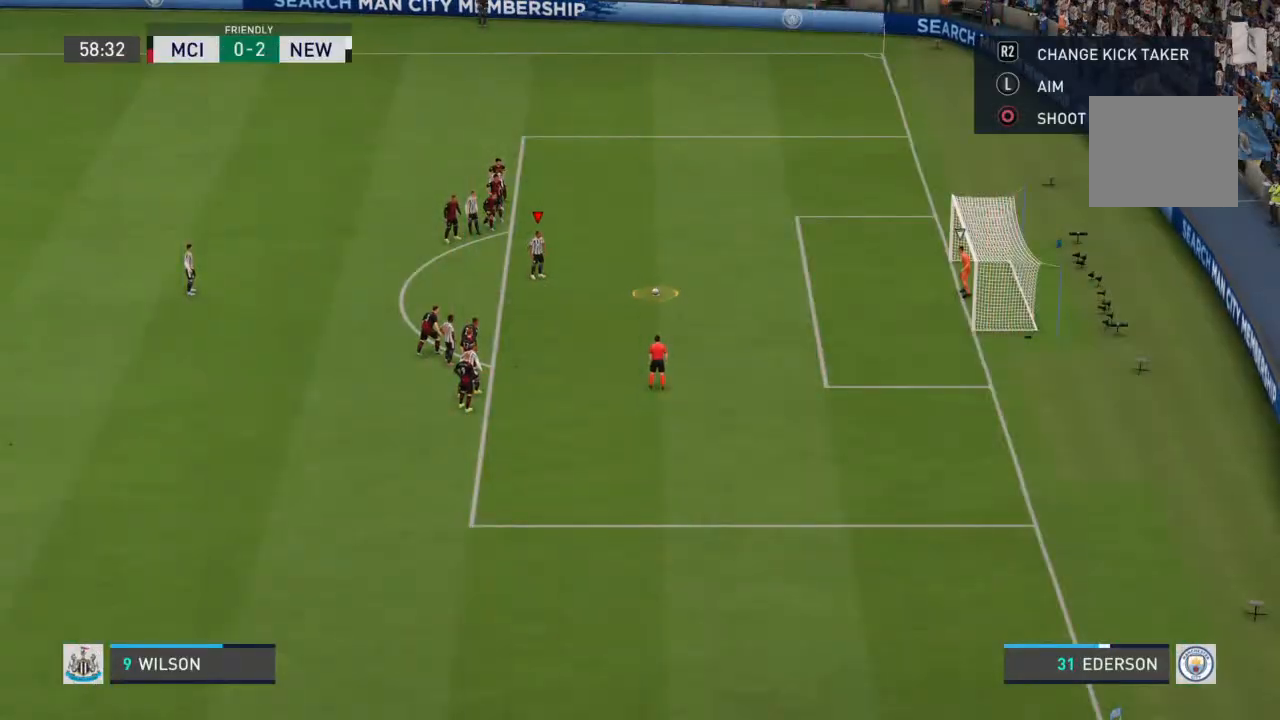
{"buttons": [], "left_stick": "center", "right_stick": "center", "events": []}
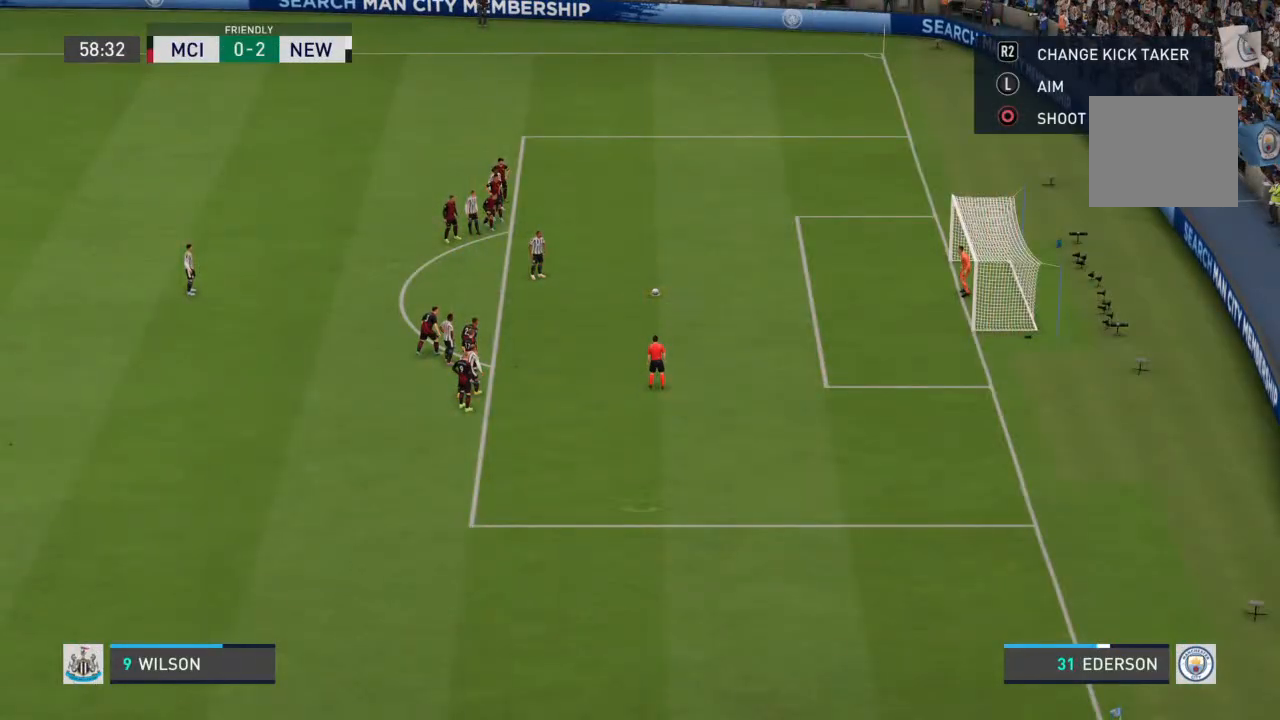
{"buttons": [], "left_stick": "center", "right_stick": "center", "events": []}
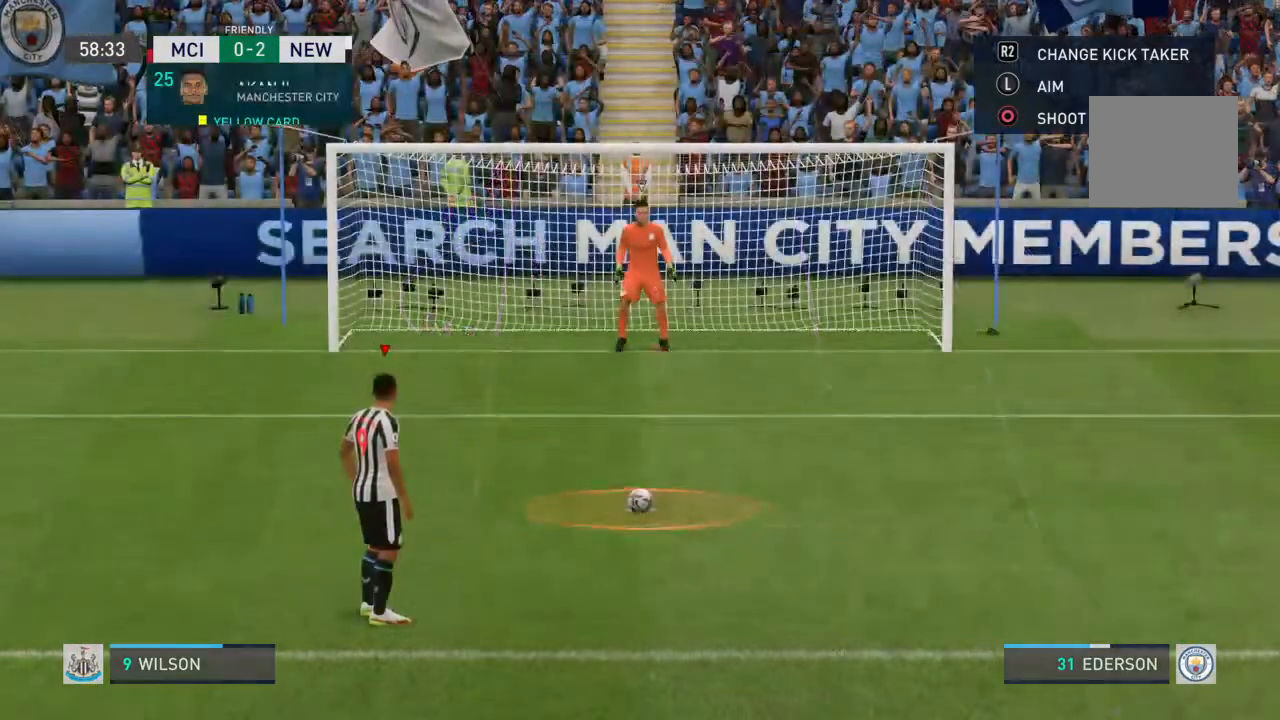
{"buttons": [], "left_stick": "center", "right_stick": "center", "events": []}
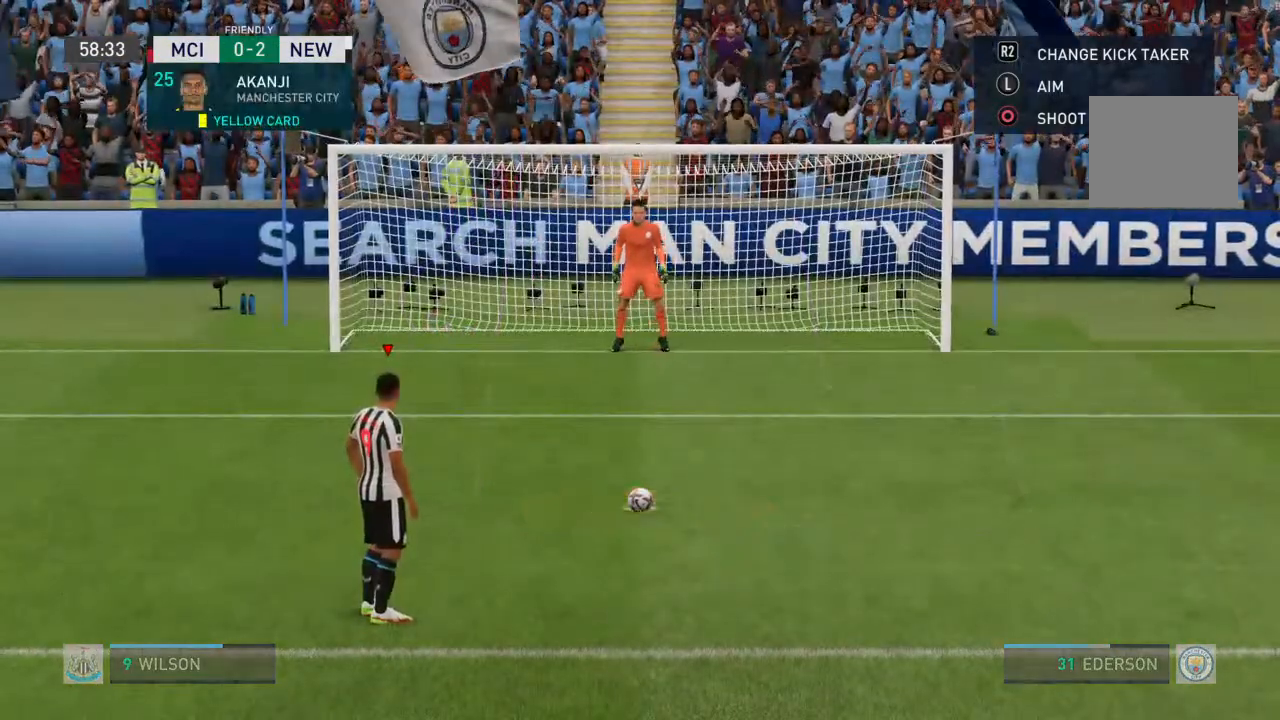
{"buttons": [], "left_stick": "up-left", "right_stick": "center", "events": [[67, "left_stick", "up-left"], [200, "CIRCLE", "down"], [433, "CIRCLE", "up"]]}
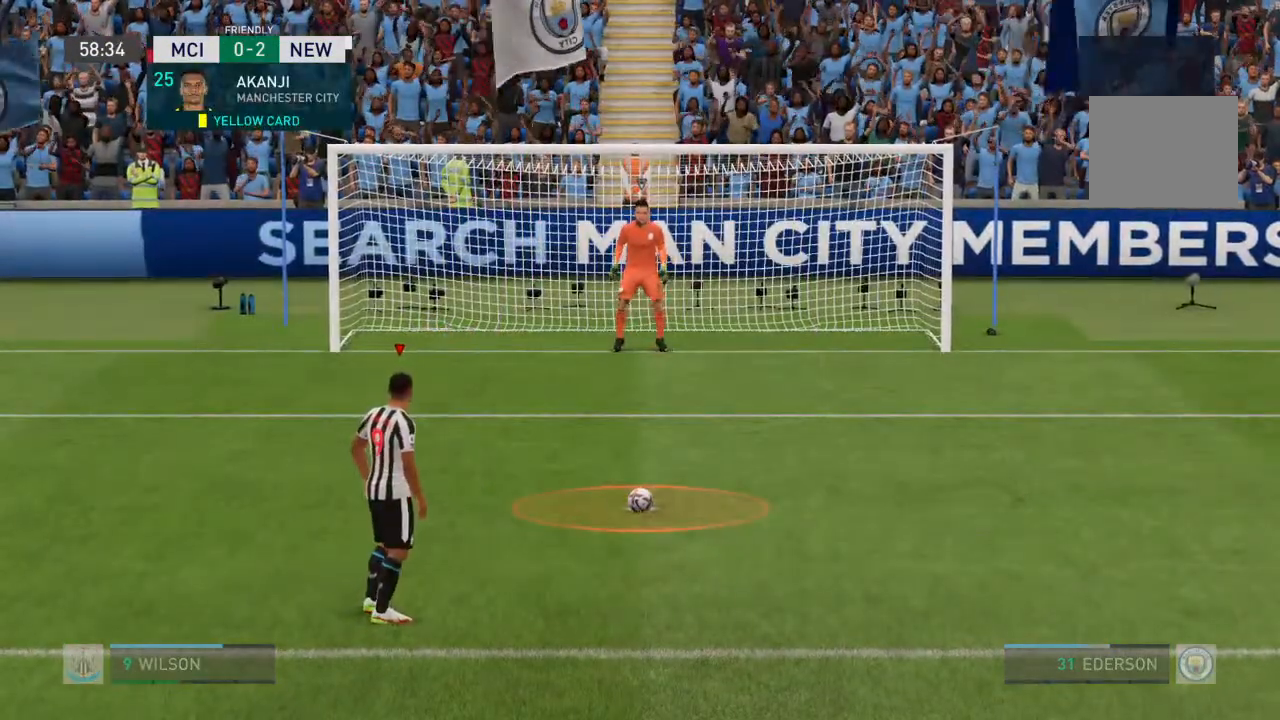
{"buttons": [], "left_stick": "up-left", "right_stick": "center", "events": []}
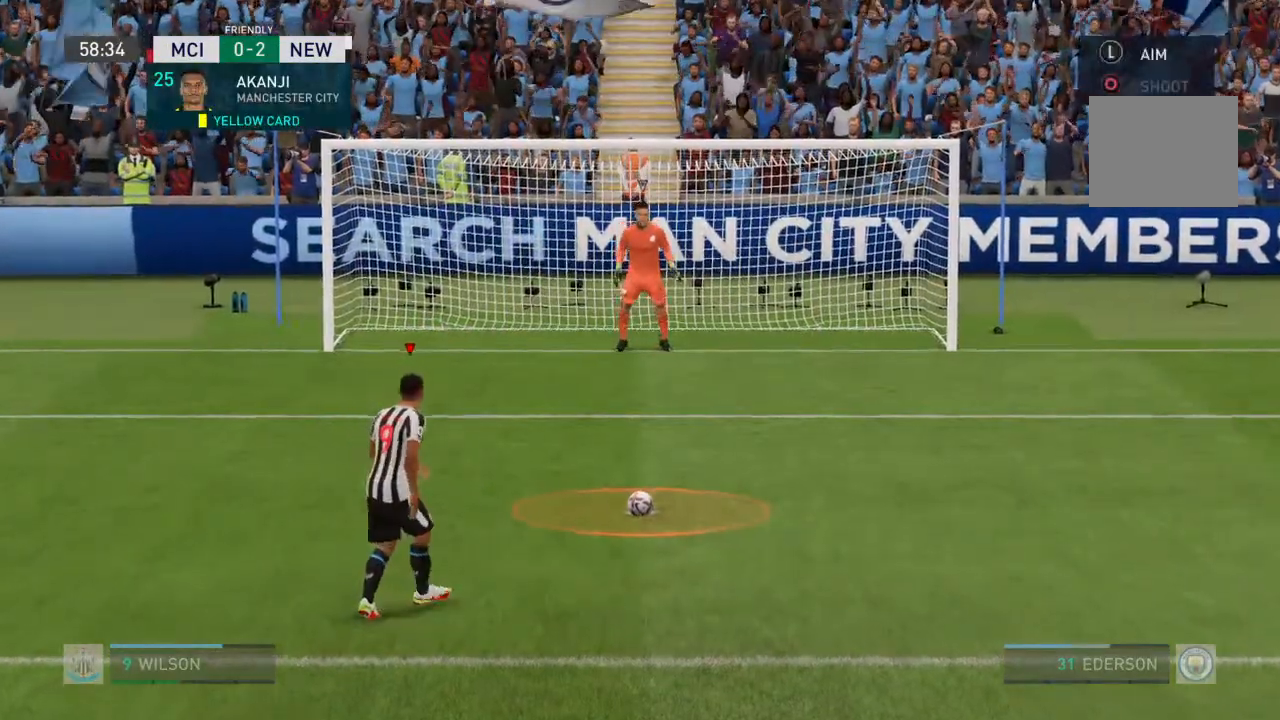
{"buttons": [], "left_stick": "up-left", "right_stick": "center", "events": []}
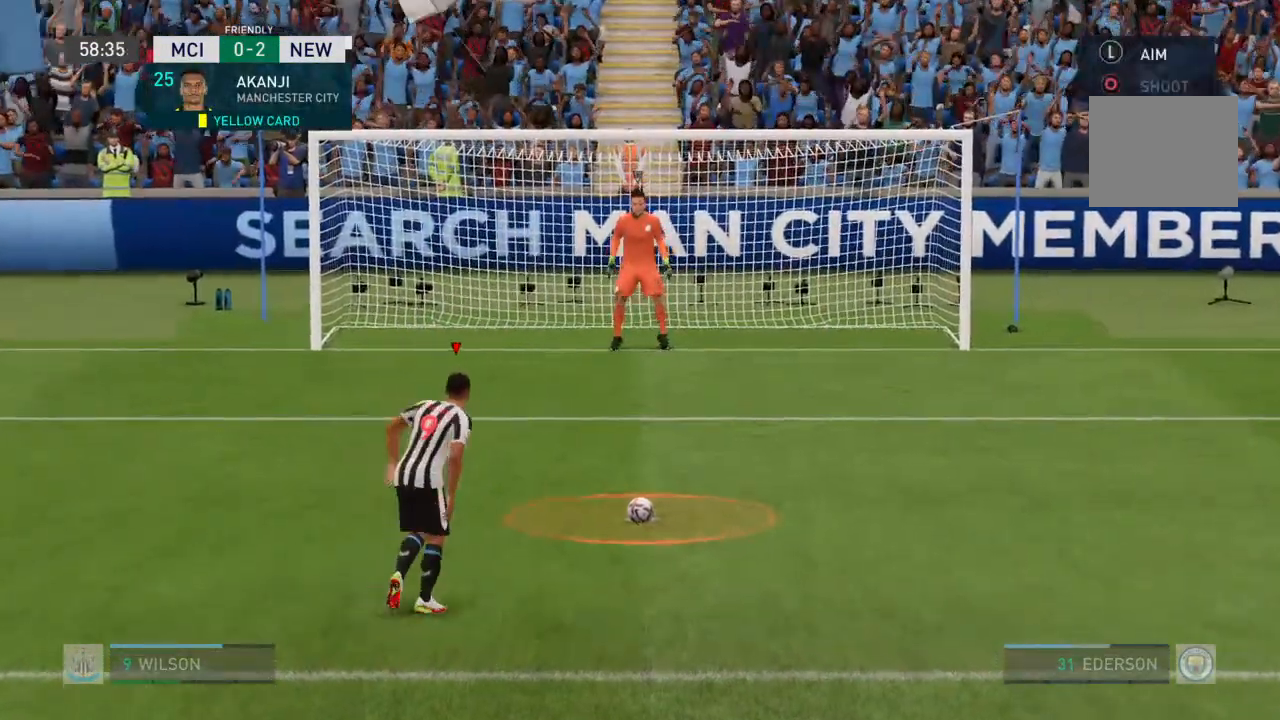
{"buttons": [], "left_stick": "up-left", "right_stick": "center", "events": []}
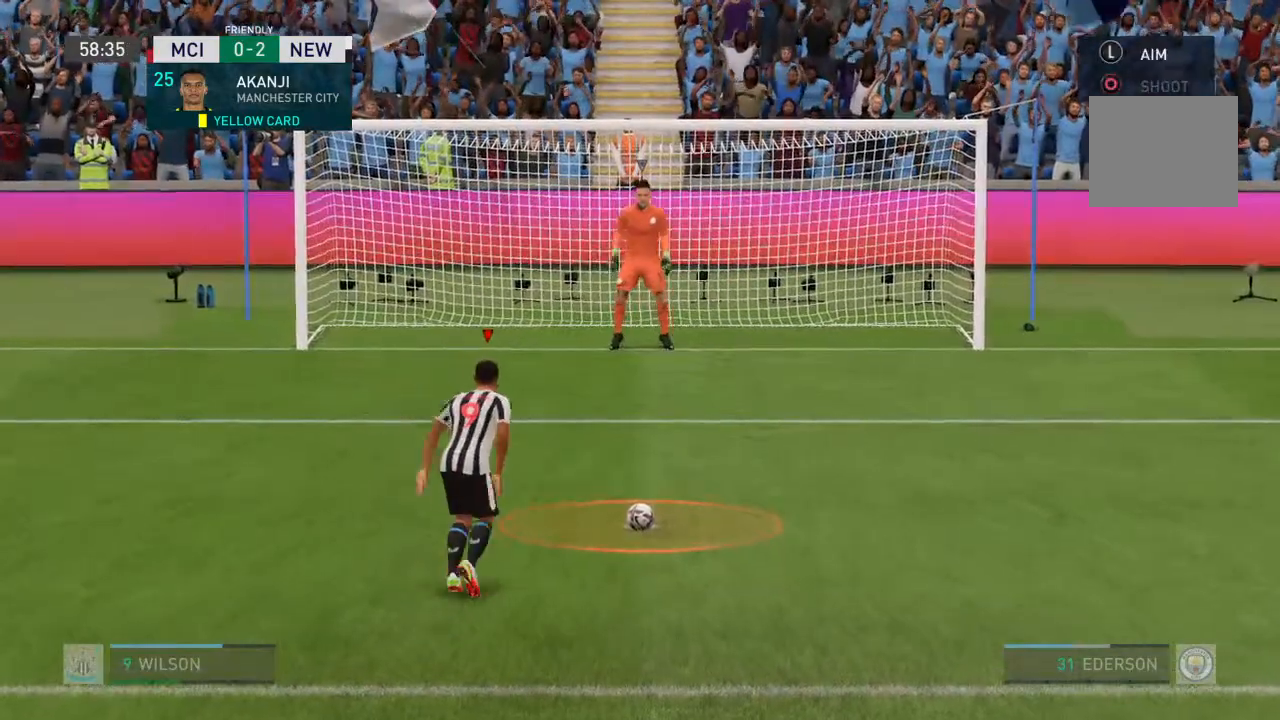
{"buttons": [], "left_stick": "up-left", "right_stick": "center", "events": []}
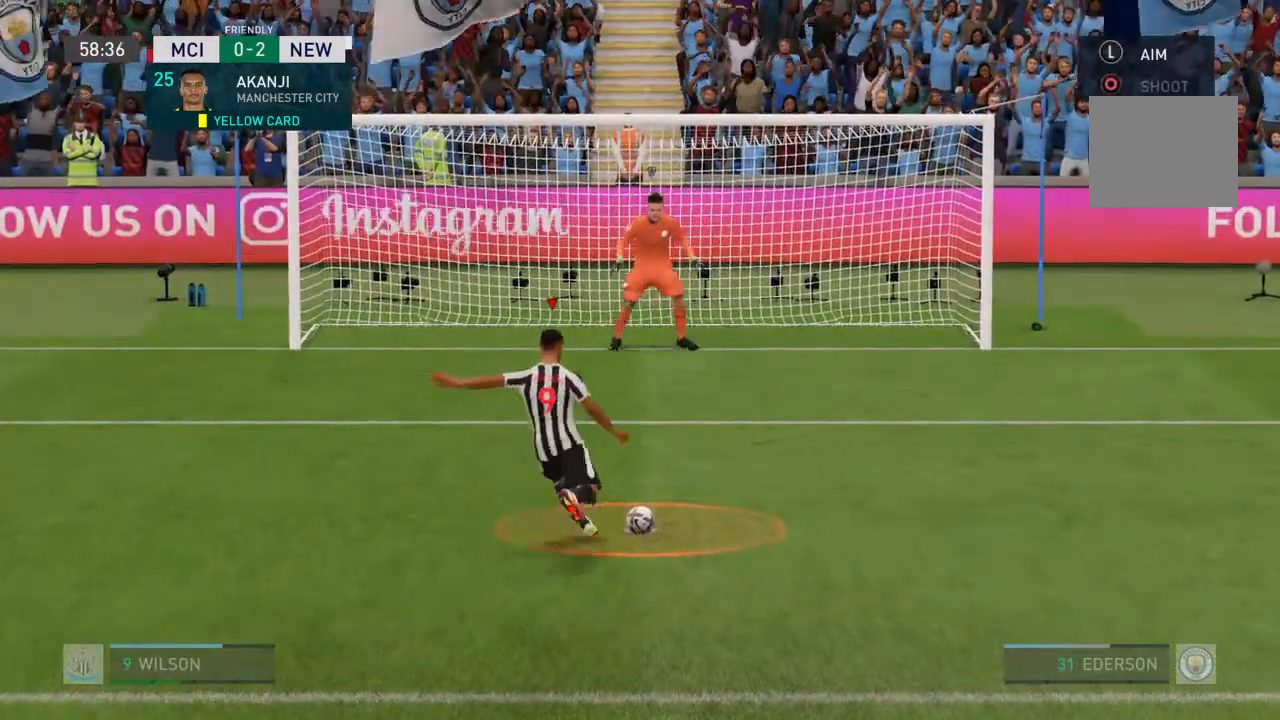
{"buttons": [], "left_stick": "up-left", "right_stick": "center", "events": []}
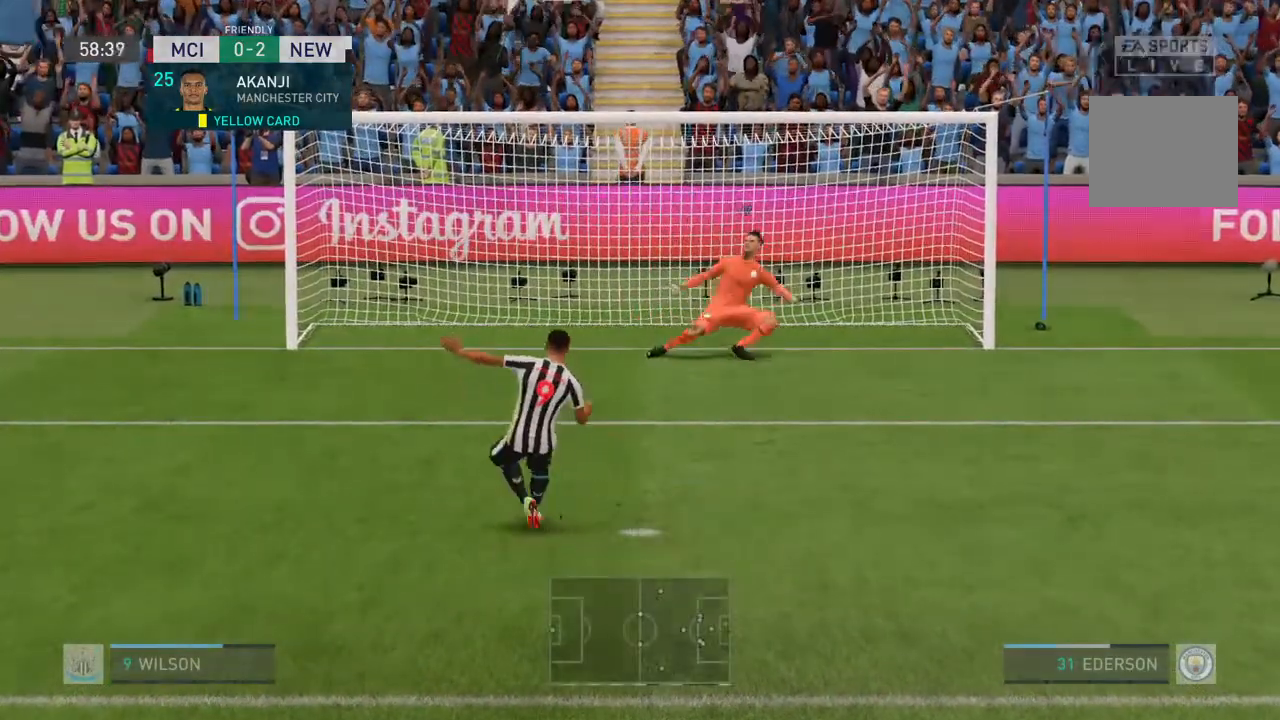
{"buttons": [], "left_stick": "up-left", "right_stick": "center", "events": []}
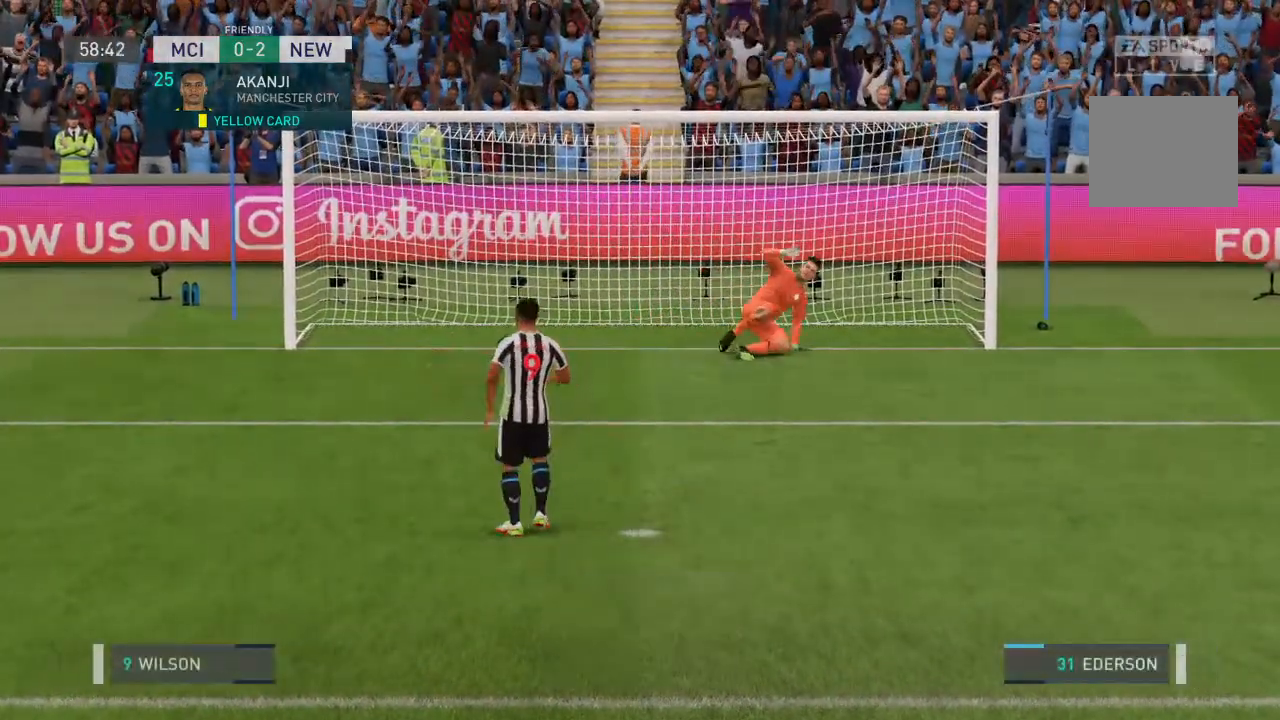
{"buttons": [], "left_stick": "center", "right_stick": "center", "events": [[200, "left_stick", "center"]]}
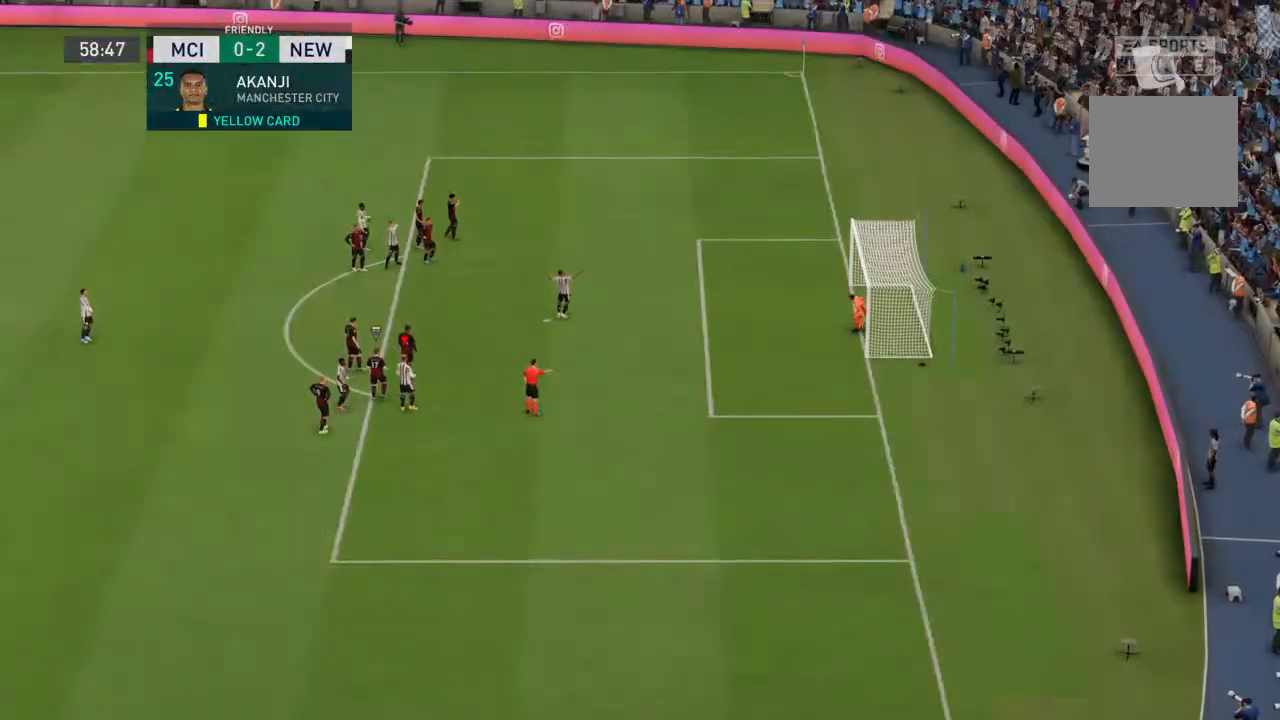
{"buttons": [], "left_stick": "center", "right_stick": "center", "events": []}
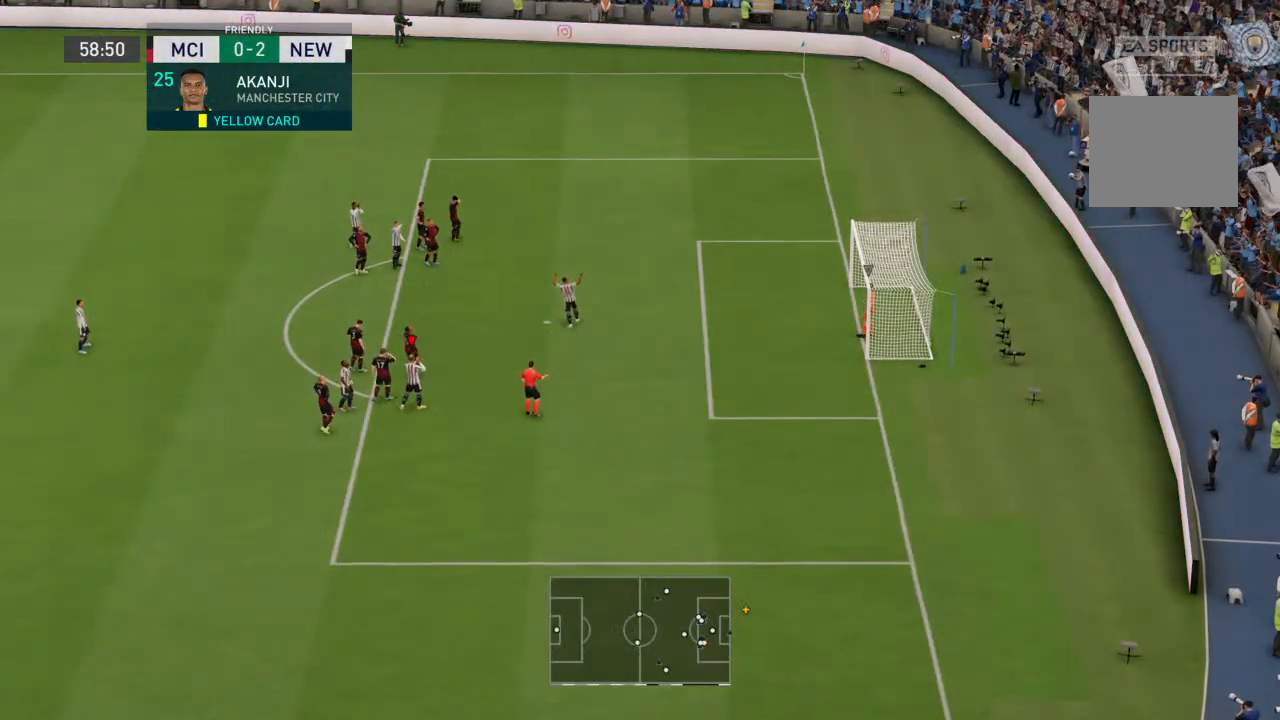
{"buttons": [], "left_stick": "center", "right_stick": "center", "events": []}
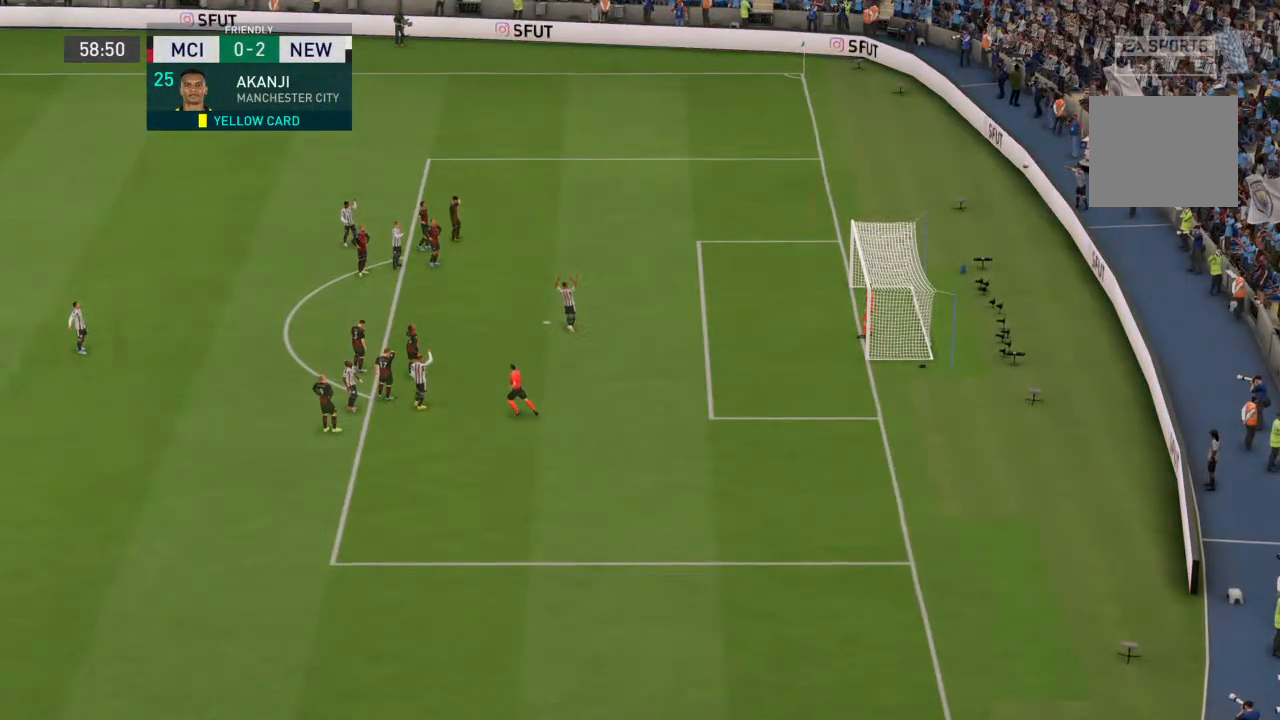
{"buttons": [], "left_stick": "center", "right_stick": "center", "events": []}
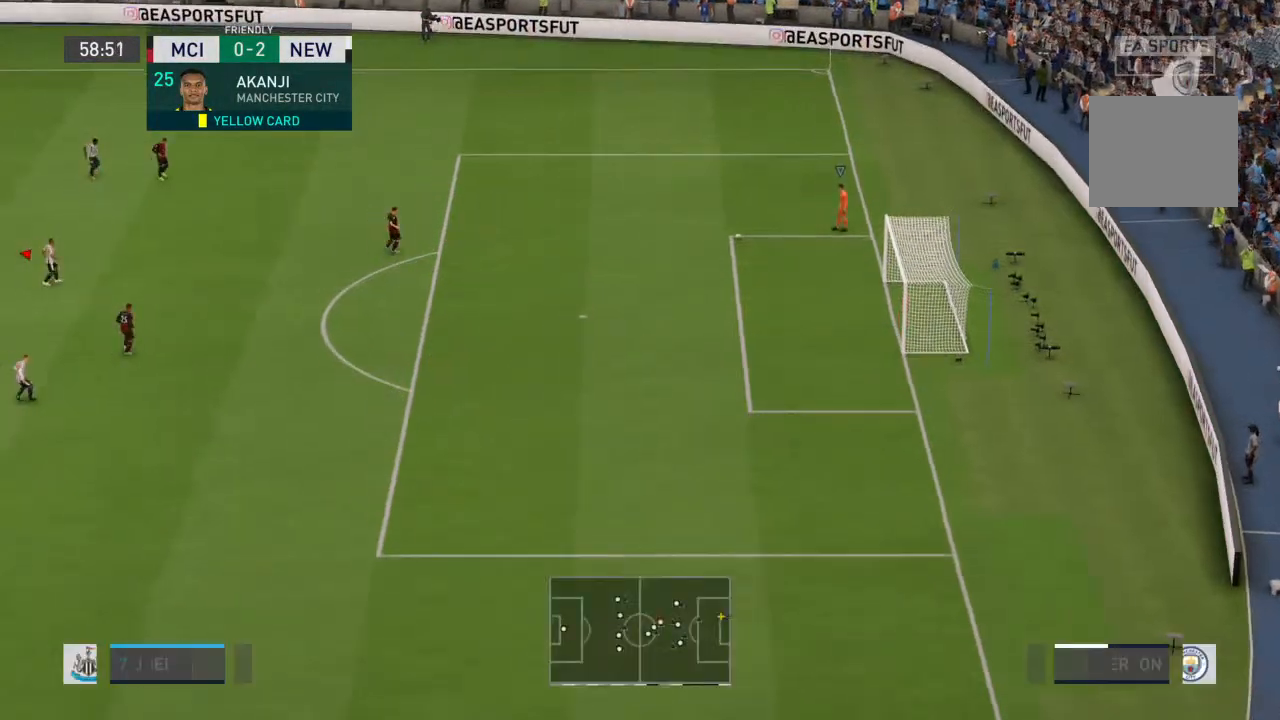
{"buttons": [], "left_stick": "center", "right_stick": "center", "events": []}
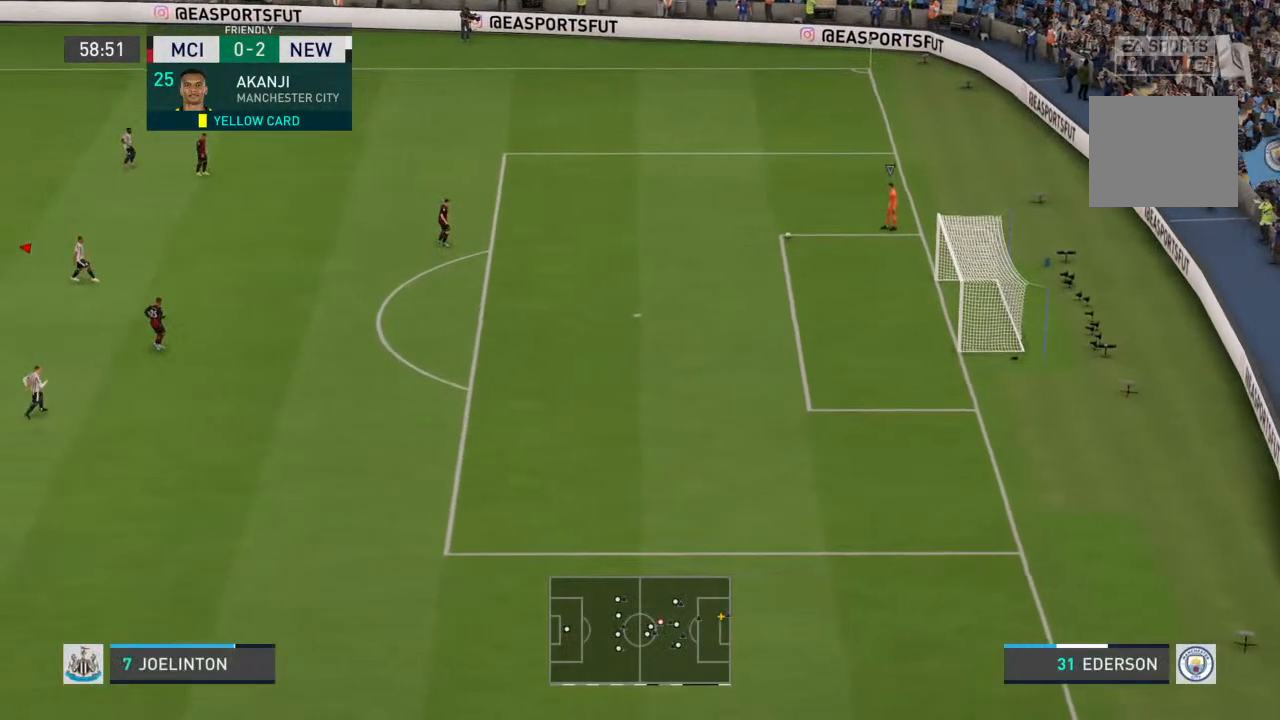
{"buttons": [], "left_stick": "center", "right_stick": "center", "events": []}
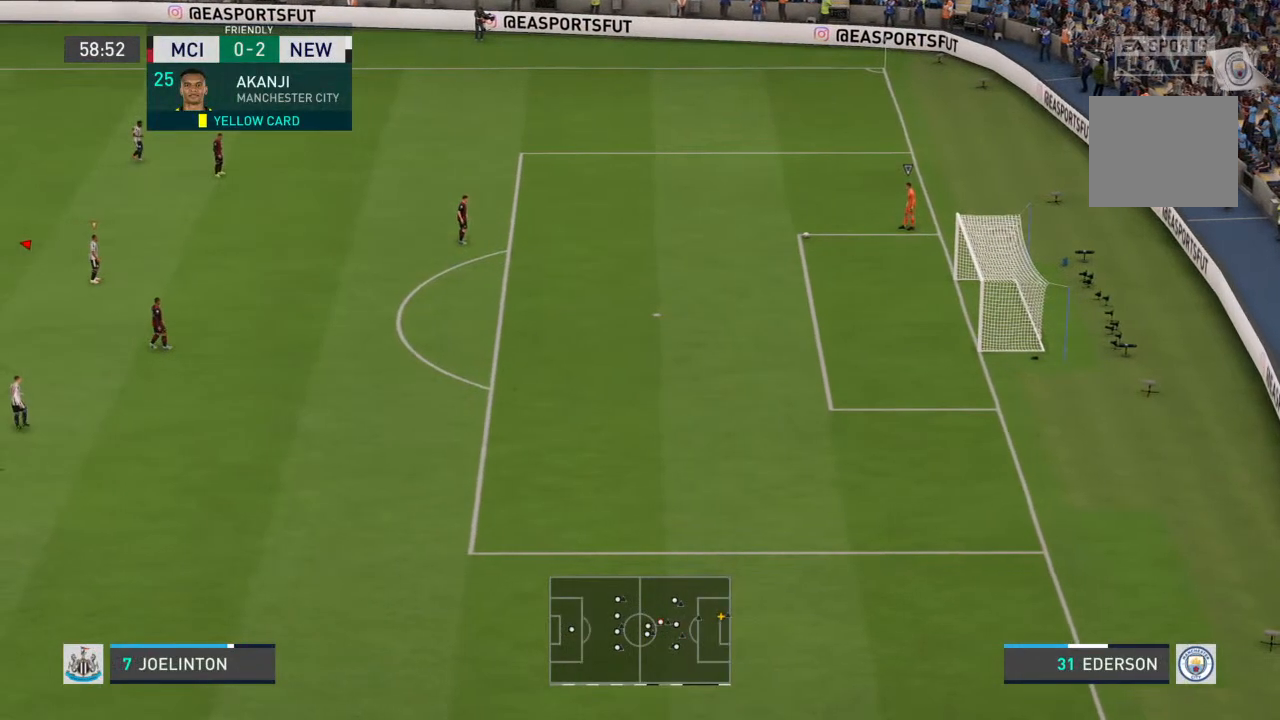
{"buttons": [], "left_stick": "up-right", "right_stick": "center", "events": [[67, "L1", "down"], [133, "left_stick", "up-right"], [233, "L1", "up"]]}
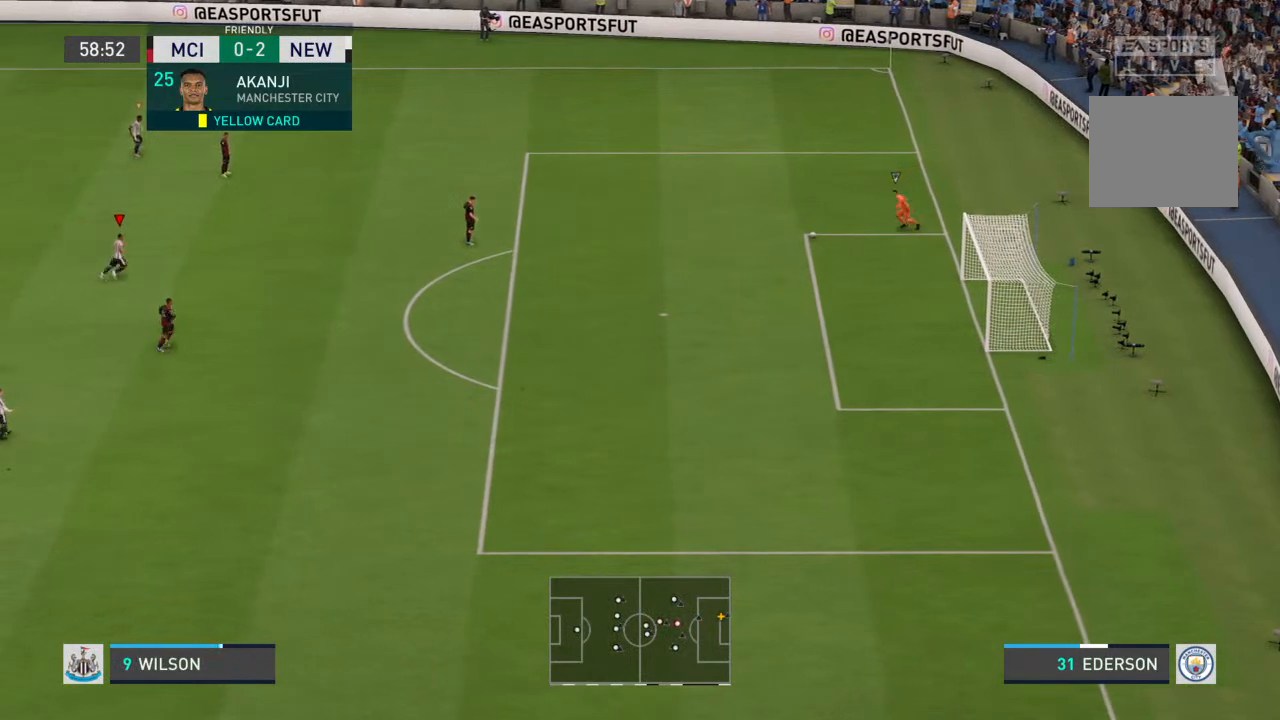
{"buttons": ["R2"], "left_stick": "up-right", "right_stick": "center", "events": [[67, "R2", "down"]]}
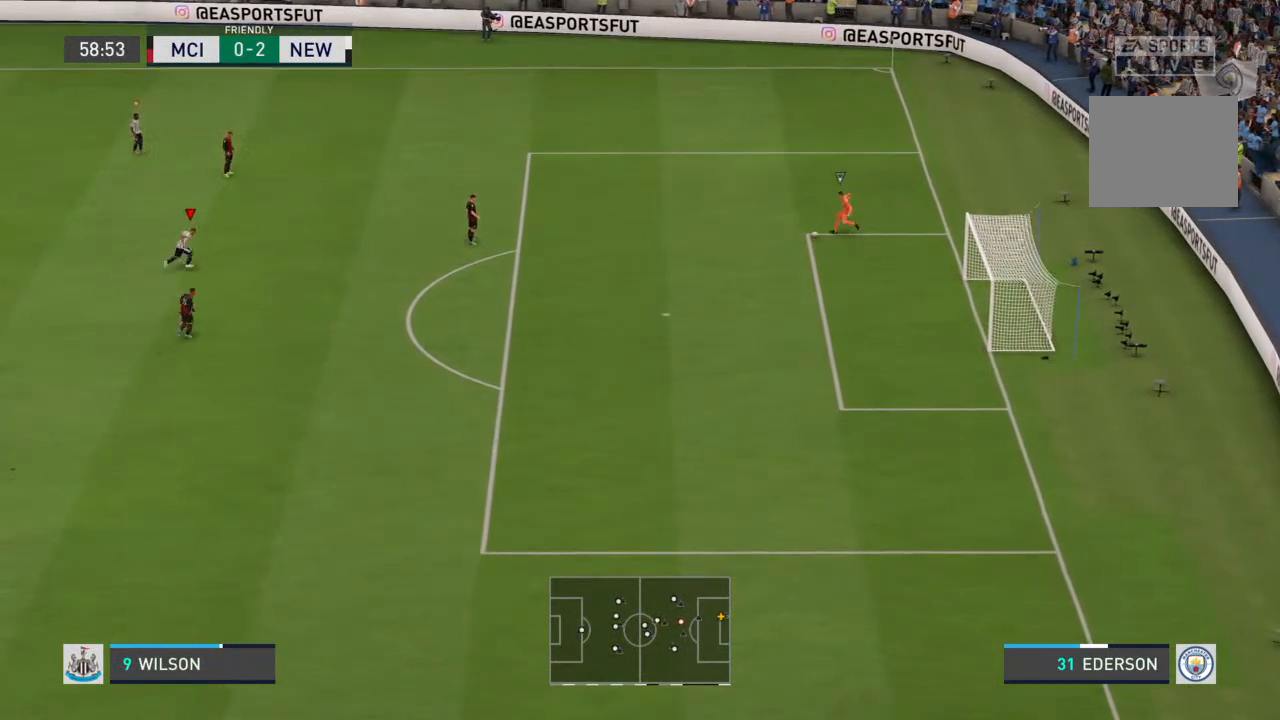
{"buttons": ["R2"], "left_stick": "up-right", "right_stick": "center", "events": [[333, "left_stick", "right"], [467, "left_stick", "up-right"]]}
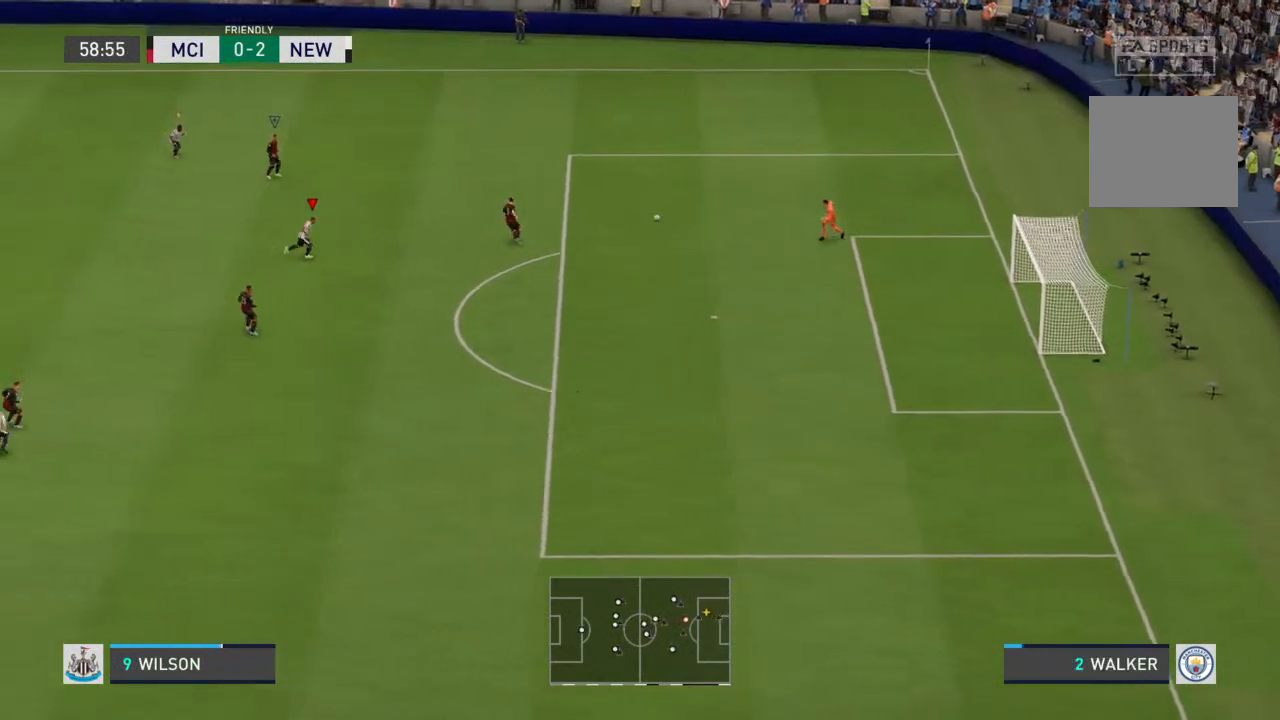
{"buttons": ["R2"], "left_stick": "up-left", "right_stick": "center", "events": [[367, "left_stick", "up"], [500, "left_stick", "up-left"]]}
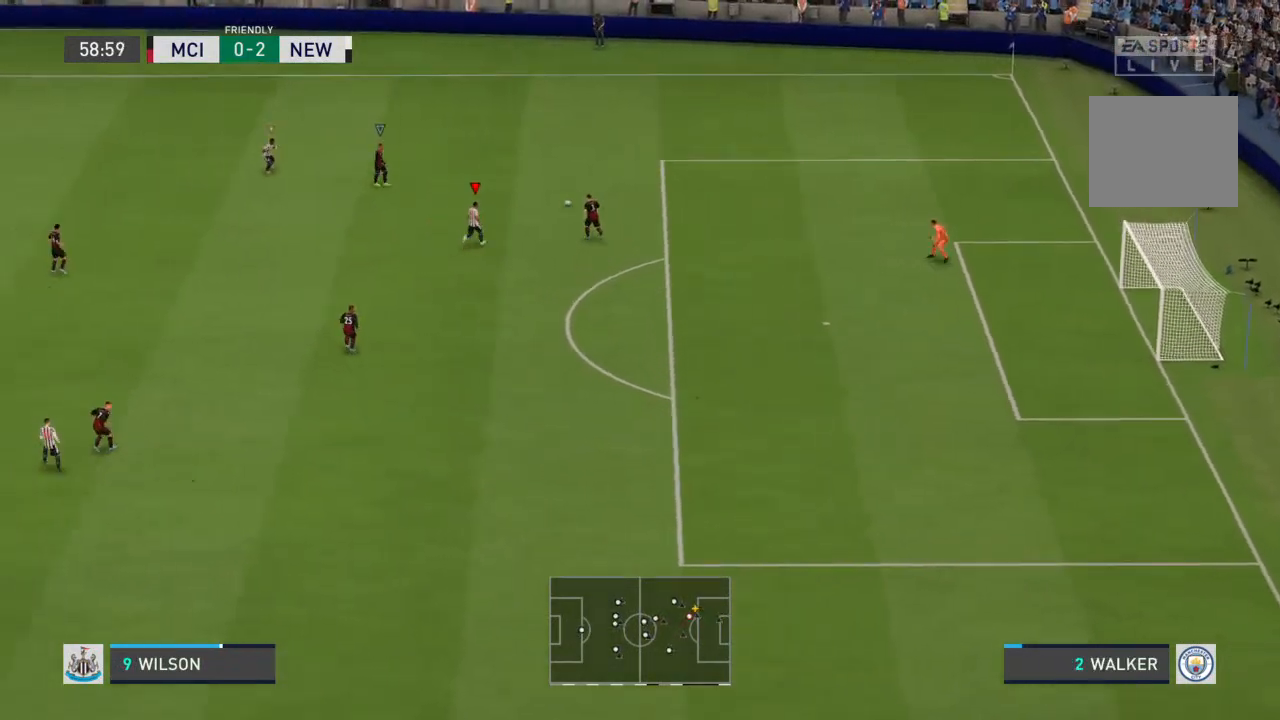
{"buttons": [], "left_stick": "up-left", "right_stick": "center", "events": [[133, "R2", "up"]]}
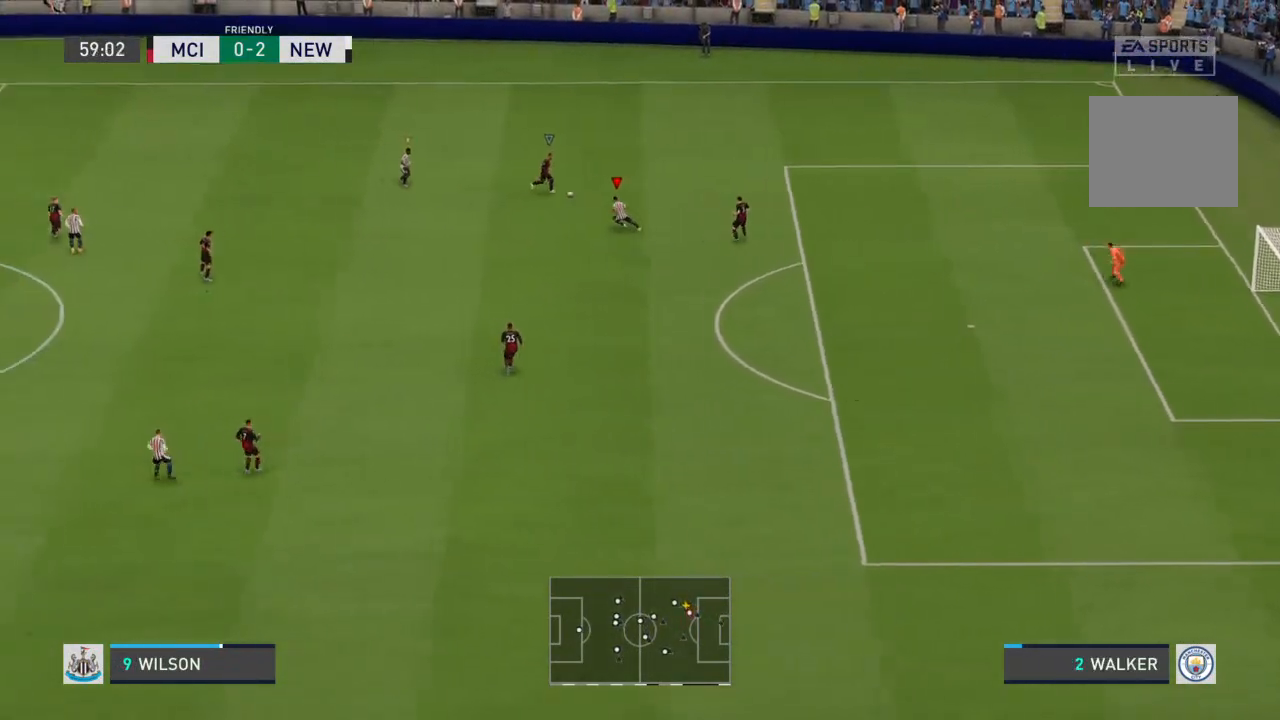
{"buttons": ["R2"], "left_stick": "up-right", "right_stick": "center", "events": [[100, "R2", "down"], [467, "left_stick", "up-right"]]}
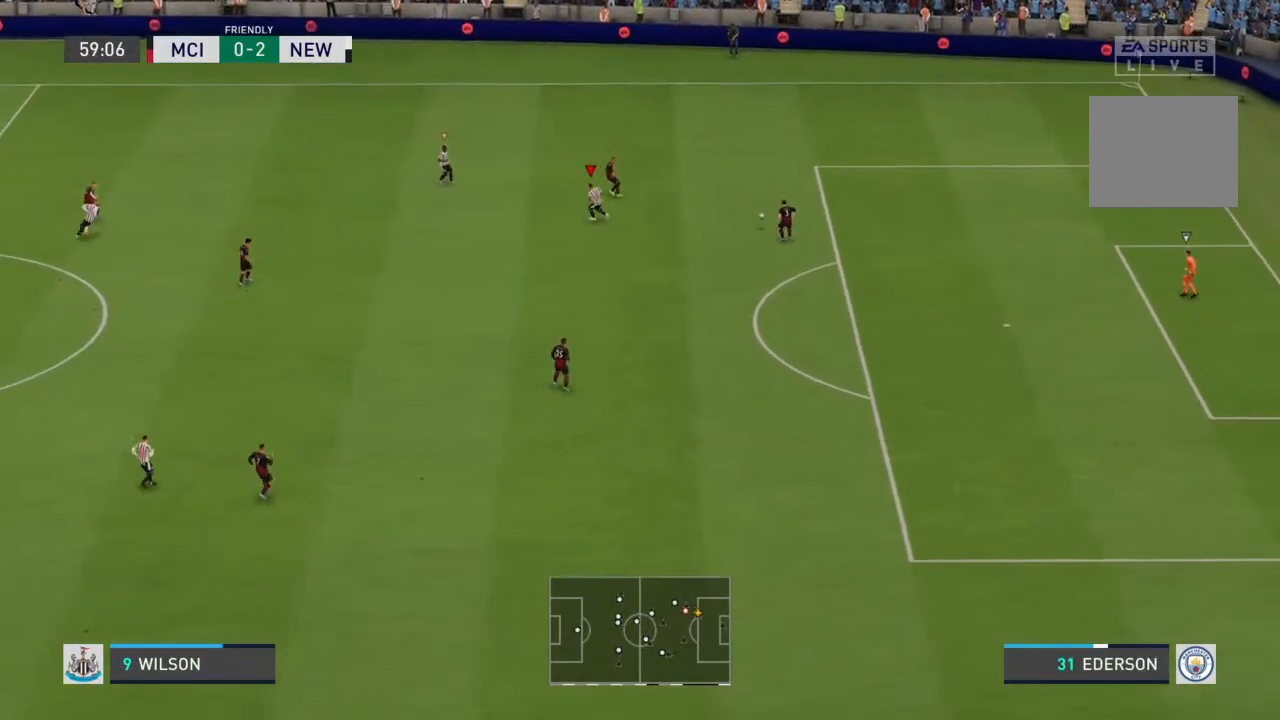
{"buttons": ["R2"], "left_stick": "down-right", "right_stick": "center", "events": [[33, "R2", "up"], [100, "L2", "down"], [133, "left_stick", "down-right"], [267, "R2", "down"], [300, "L2", "up"]]}
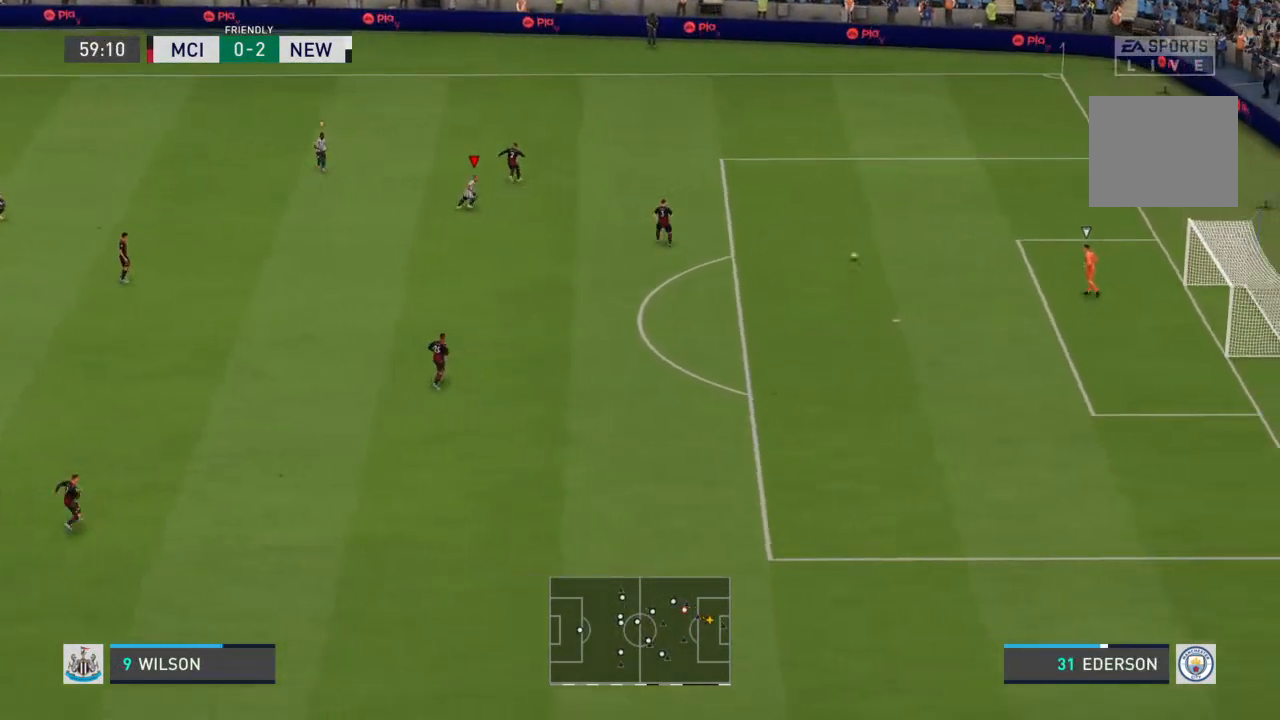
{"buttons": ["R2"], "left_stick": "down-right", "right_stick": "center", "events": []}